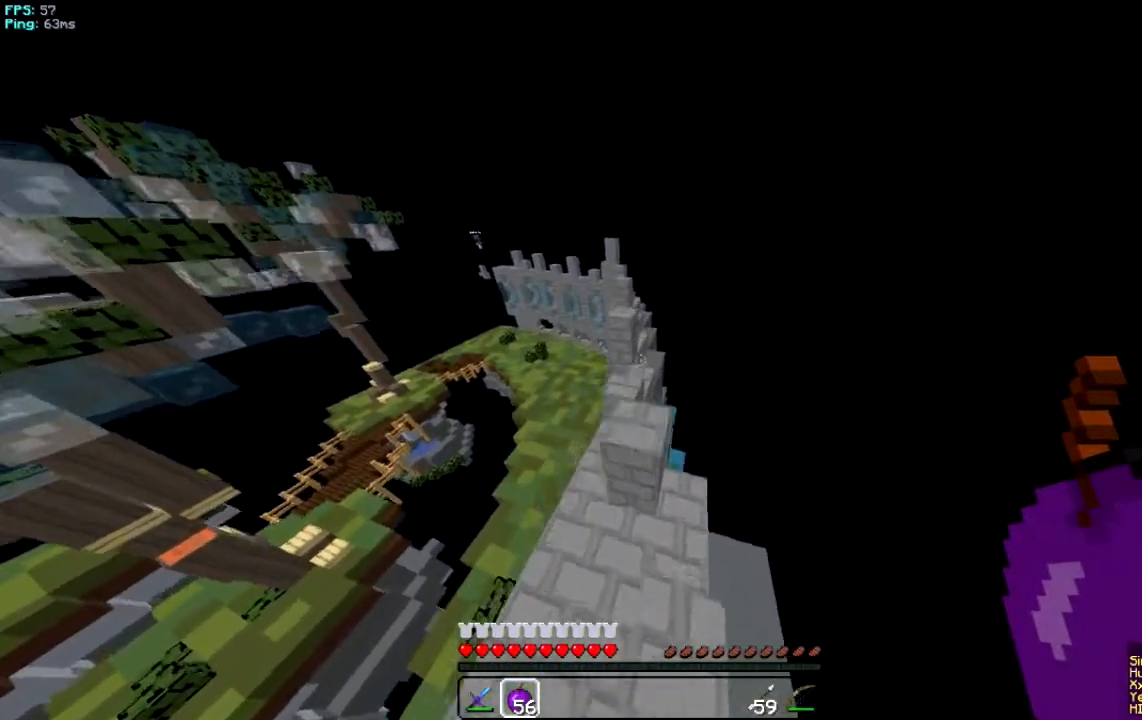
Gameplay with keyboard and mouse; each line is a JSON object with the keys and mouse buttons held at the frame after it. "events" lists presses ("down") and releases ("up") of "a", "d", "s", "w", "mouse_left" and "mouse_right" between this image and that frame as [ms after this image, input, new state], when the widget could be followed in between. "mouse_left", "mouse_right" = the "left", "right" buttons of the "mouse" list. No other keys are recorded. Fast repeated clicks can show as one long hold. Mouse movement is not recorded.
{"keys": ["w"], "mouse": [], "events": [[201, "a", "down"], [301, "a", "up"]]}
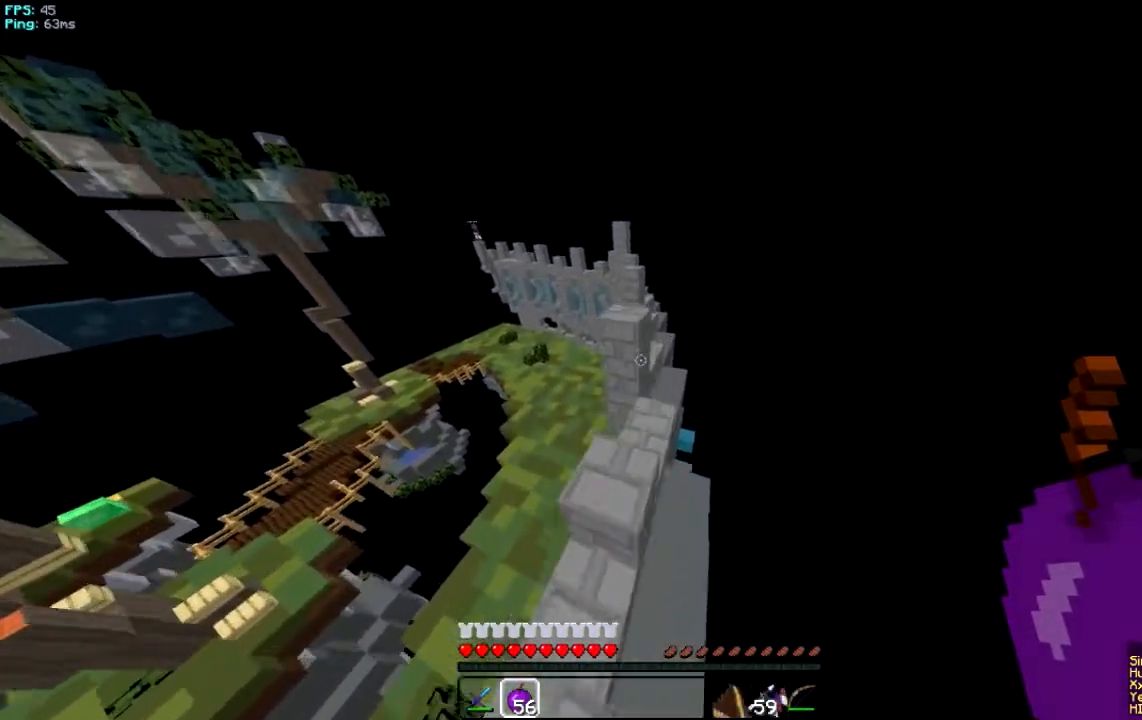
{"keys": ["w"], "mouse": [], "events": []}
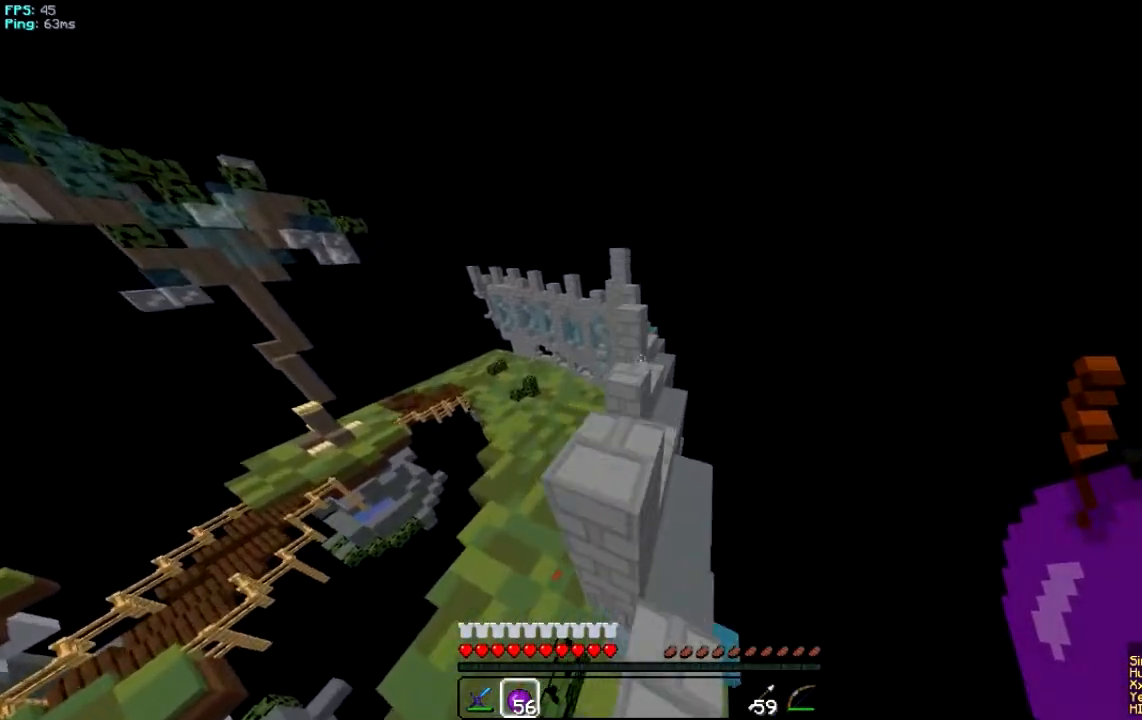
{"keys": [], "mouse": [], "events": [[67, "w", "up"], [134, "w", "down"], [468, "w", "up"]]}
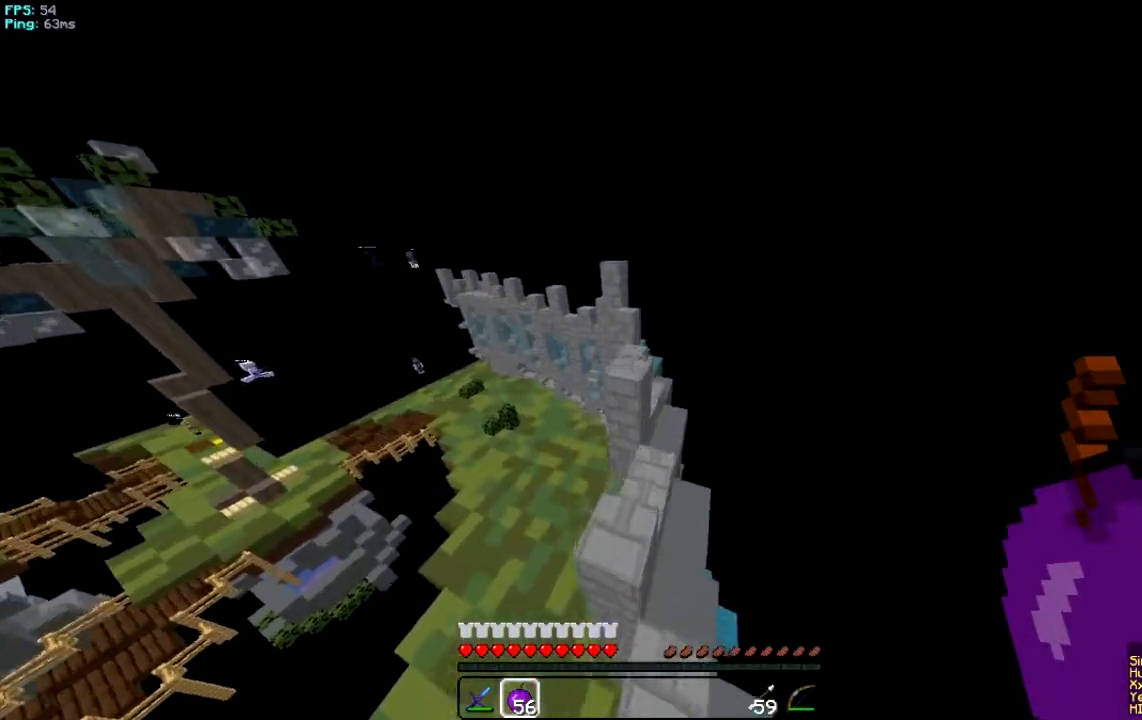
{"keys": ["w"], "mouse": []}
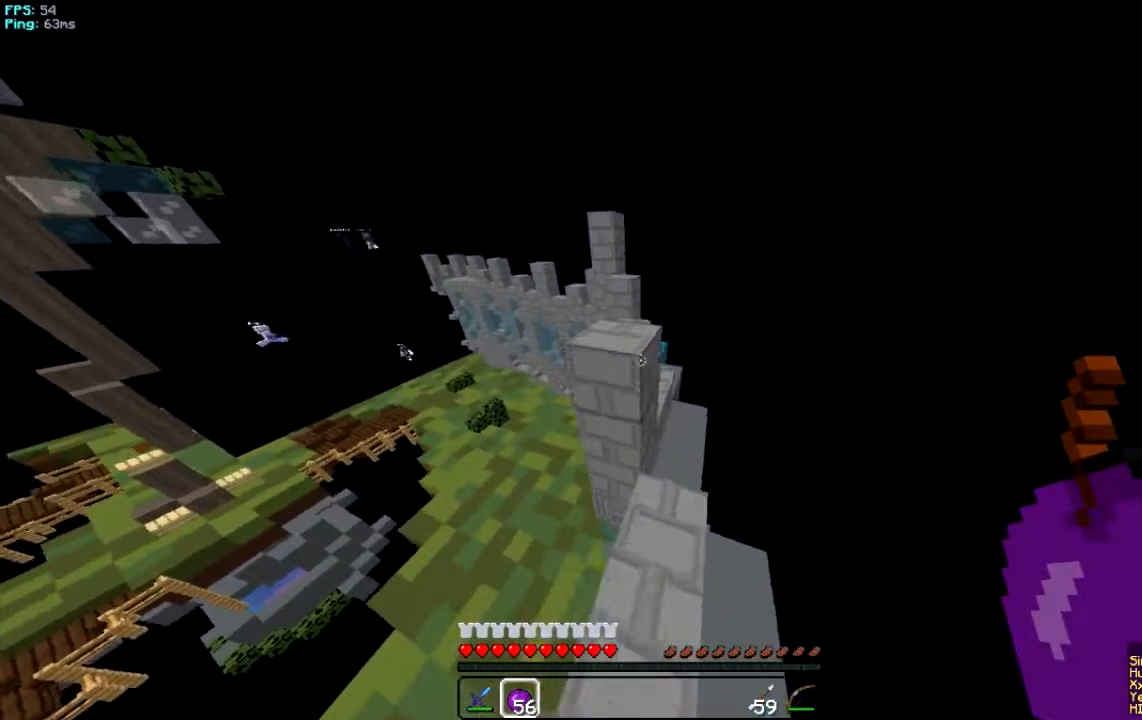
{"keys": ["w"], "mouse": [], "events": [[267, "w", "up"], [401, "w", "down"]]}
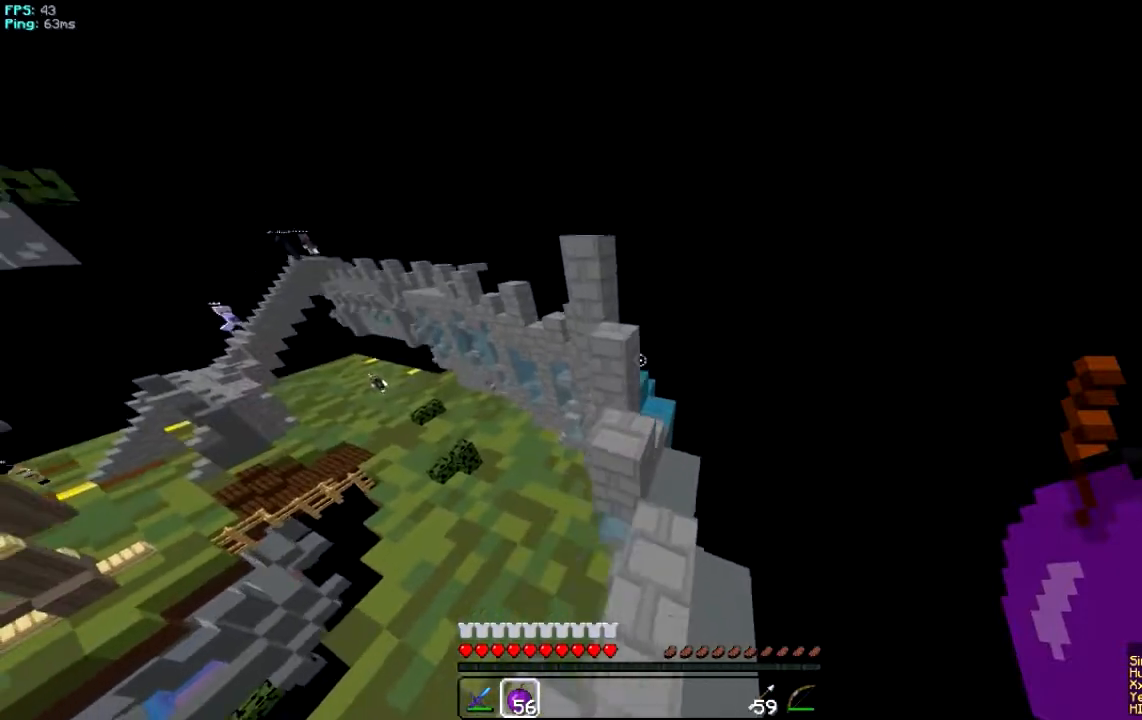
{"keys": [], "mouse": [], "events": [[167, "w", "up"]]}
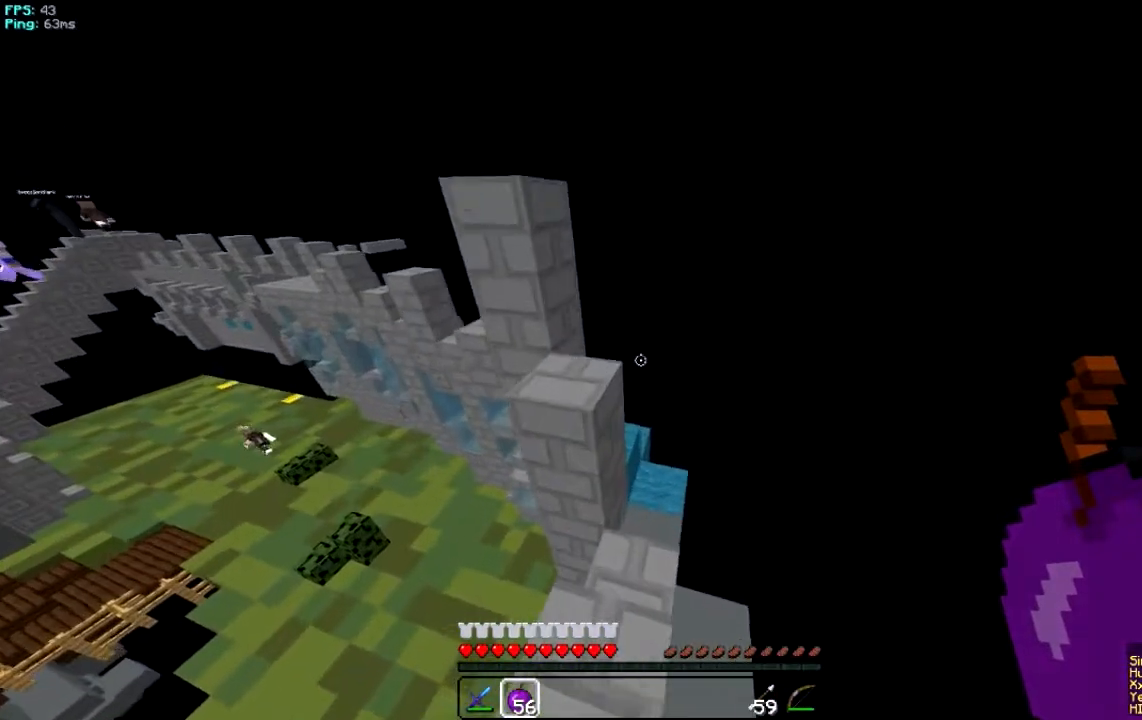
{"keys": ["w"], "mouse": [], "events": [[34, "w", "down"]]}
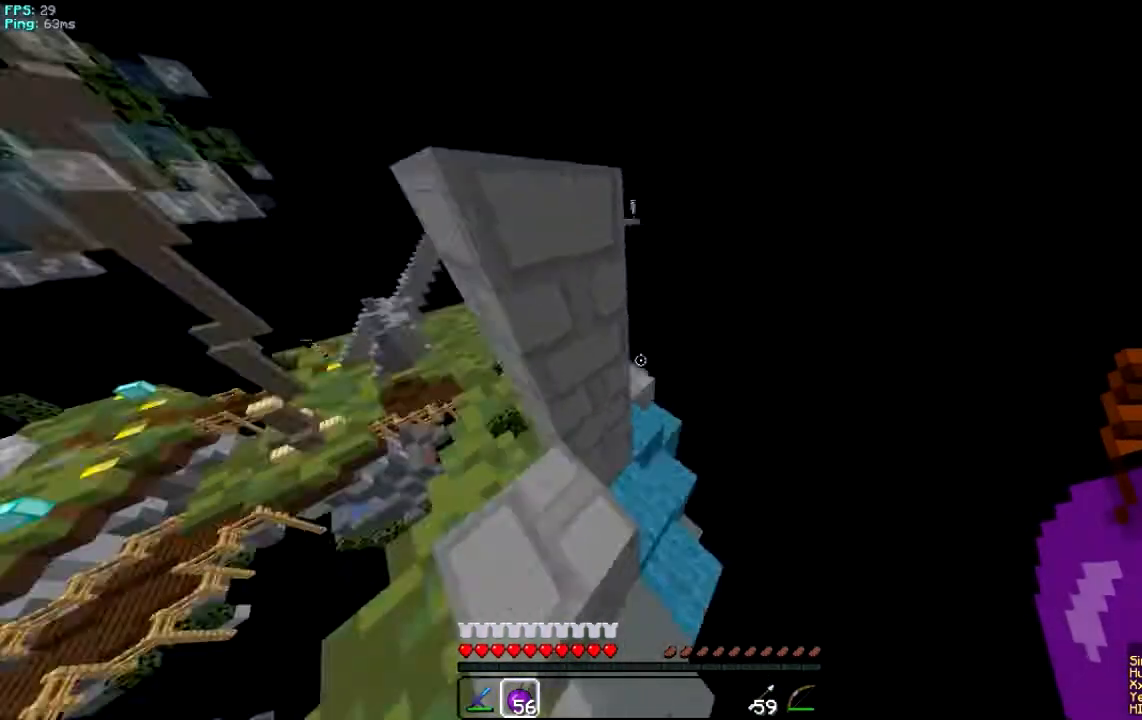
{"keys": ["w"], "mouse": [], "events": [[267, "a", "down"], [434, "a", "up"]]}
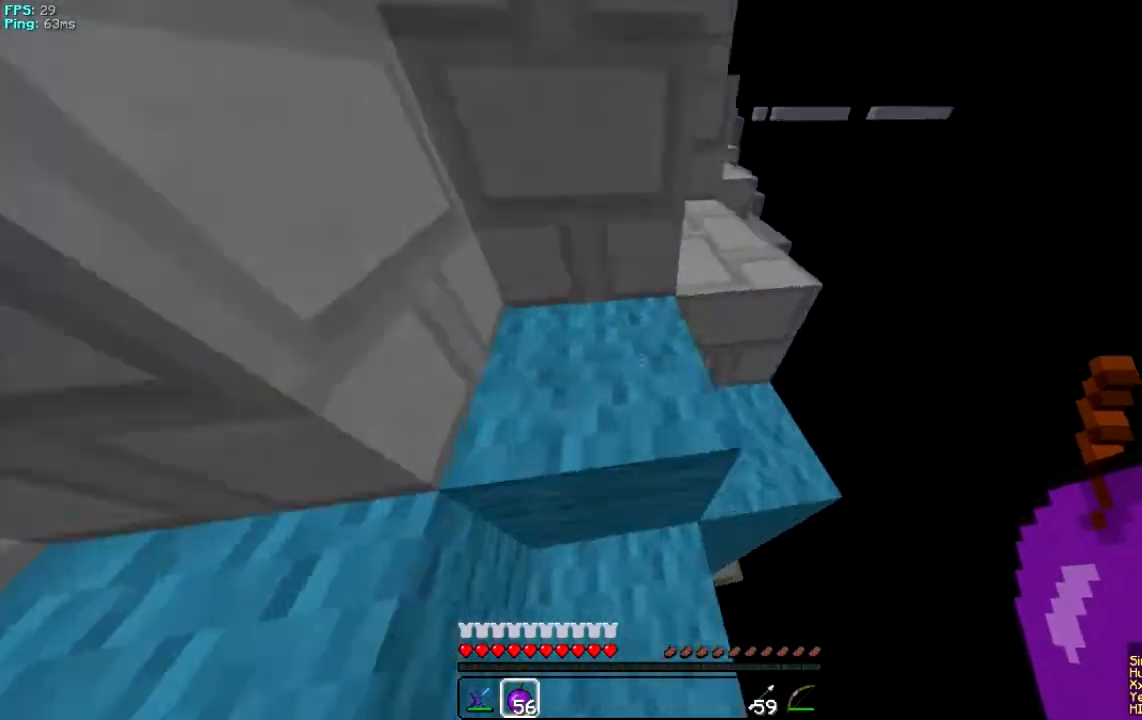
{"keys": ["w"], "mouse": [], "events": [[201, "d", "down"], [451, "d", "up"]]}
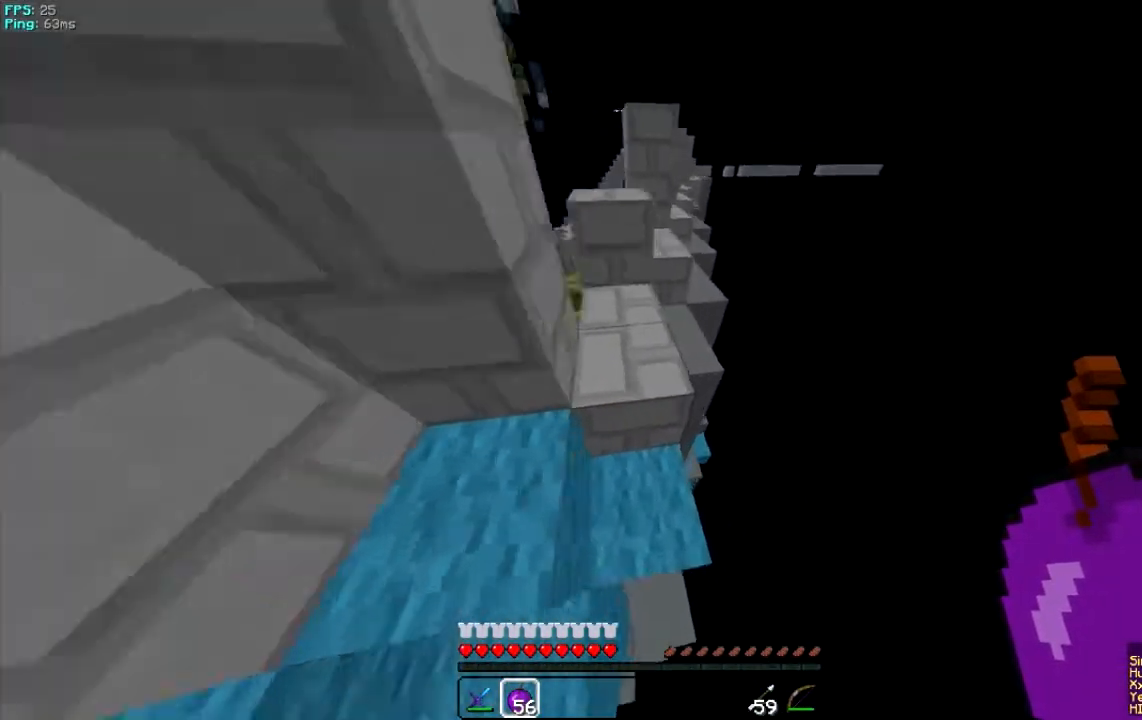
{"keys": ["w"], "mouse": [], "events": [[267, "a", "down"], [400, "a", "up"]]}
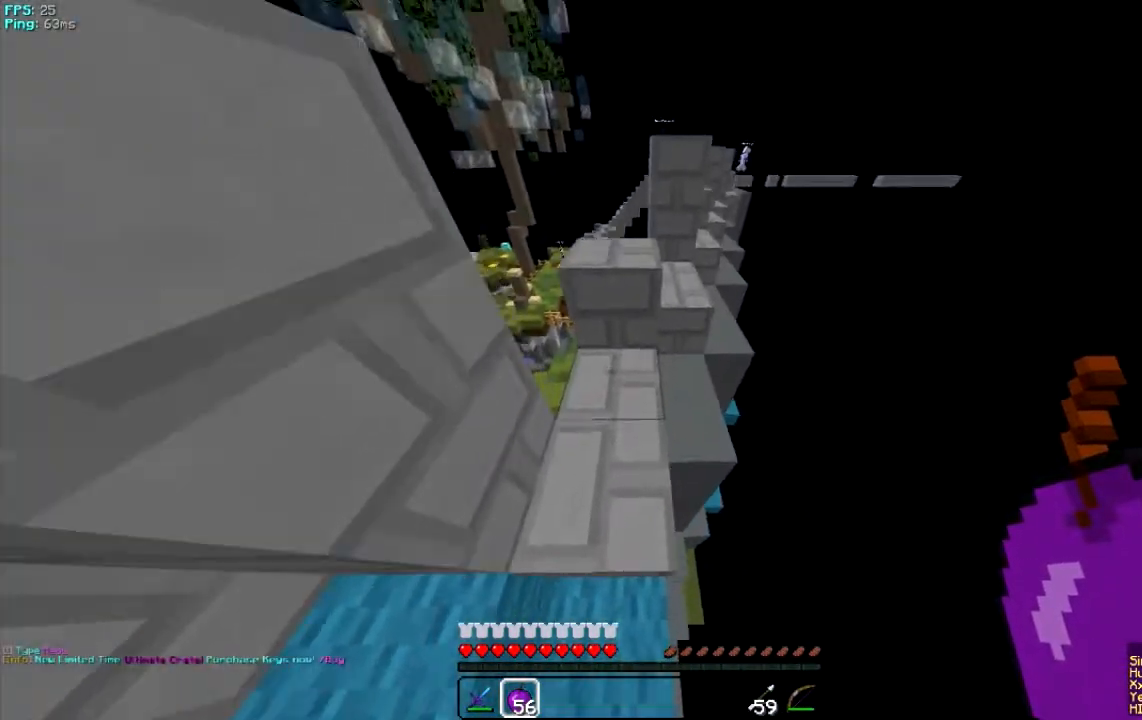
{"keys": ["w"], "mouse": [], "events": [[334, "w", "up"], [468, "w", "down"]]}
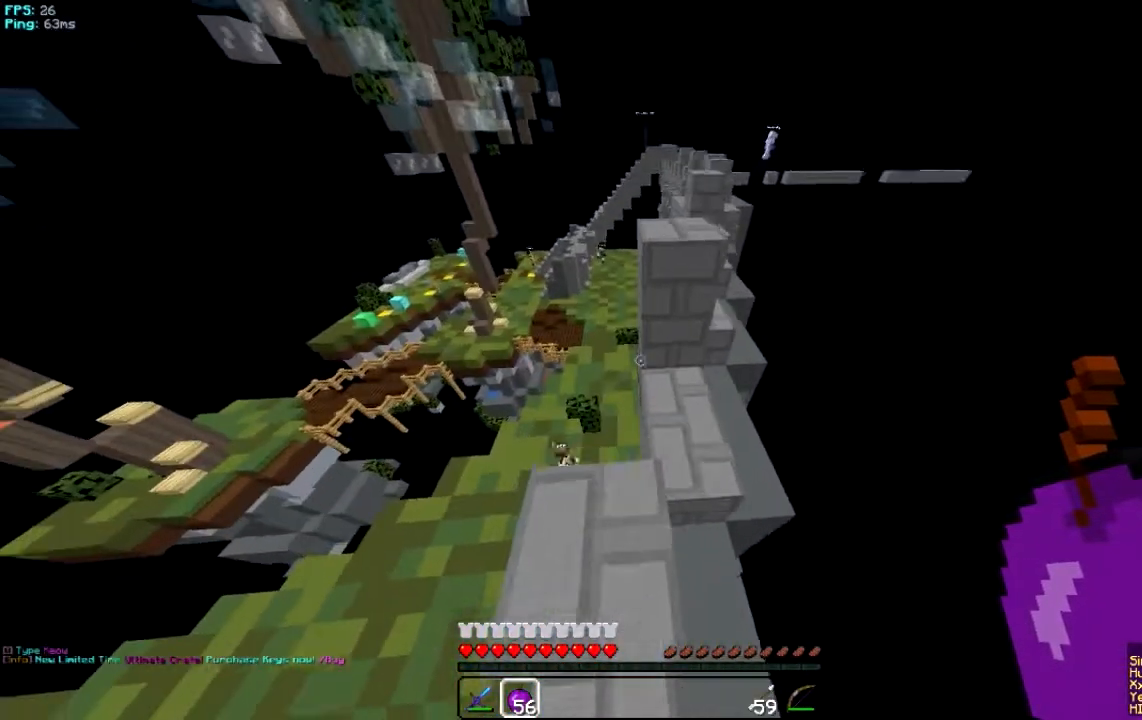
{"keys": ["w"], "mouse": [], "events": [[133, "d", "down"], [400, "d", "up"]]}
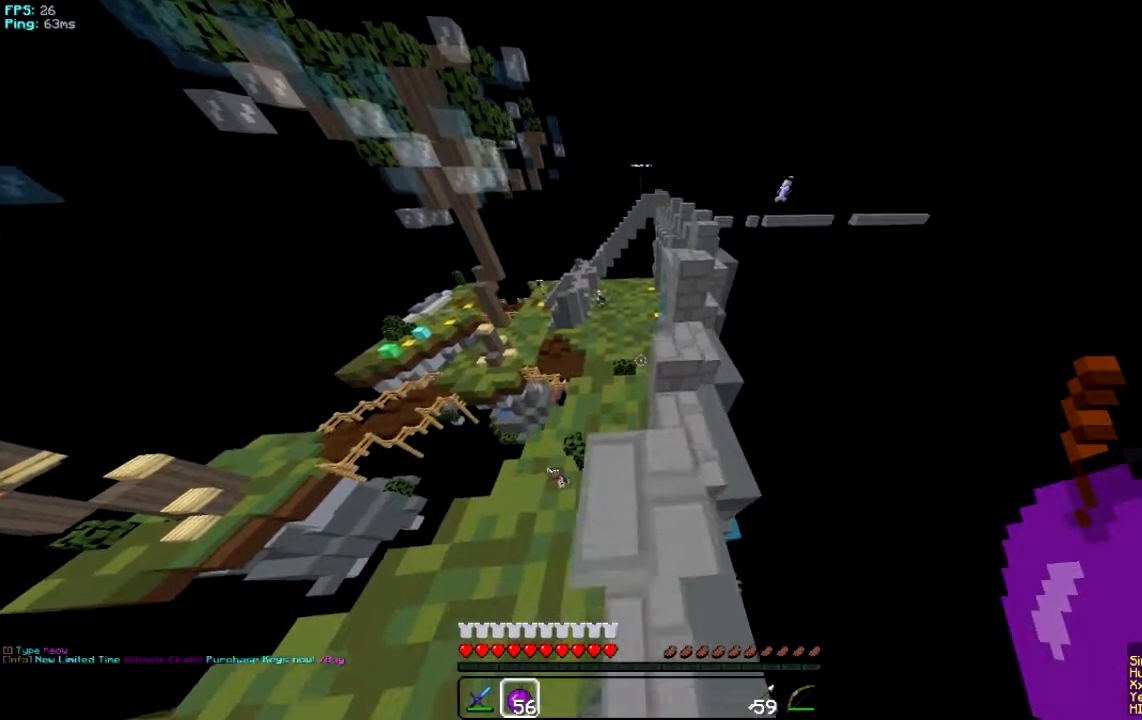
{"keys": ["d", "w"], "mouse": [], "events": [[401, "d", "down"]]}
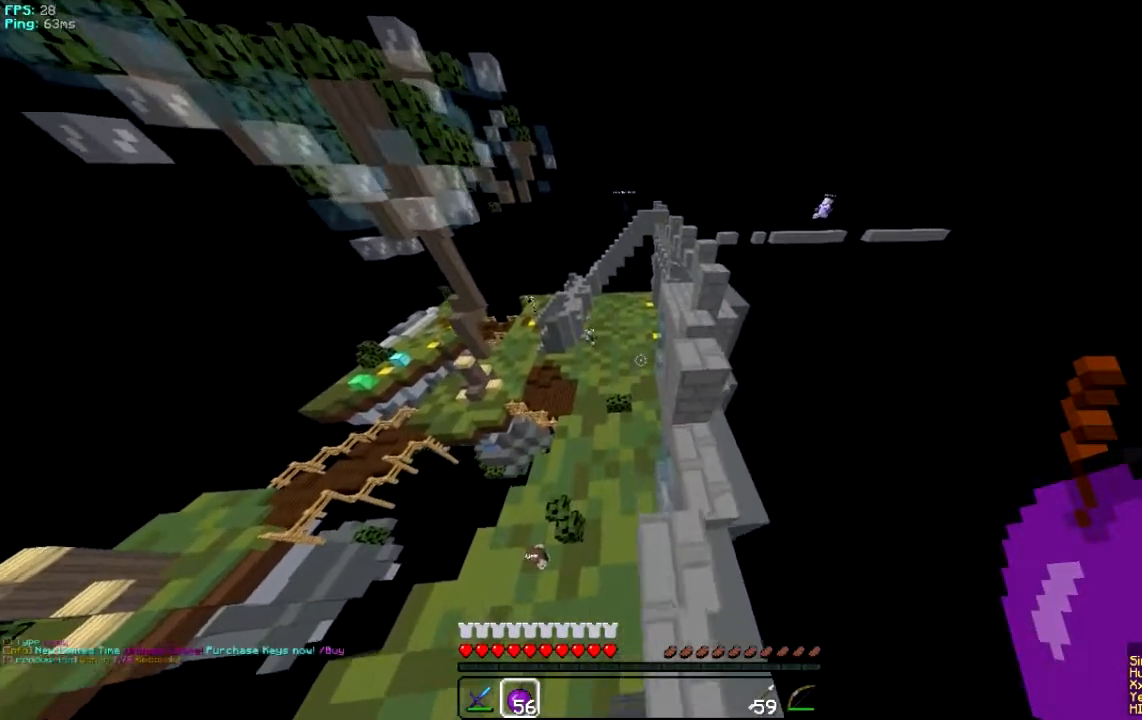
{"keys": [], "mouse": [], "events": [[133, "d", "up"], [234, "w", "up"]]}
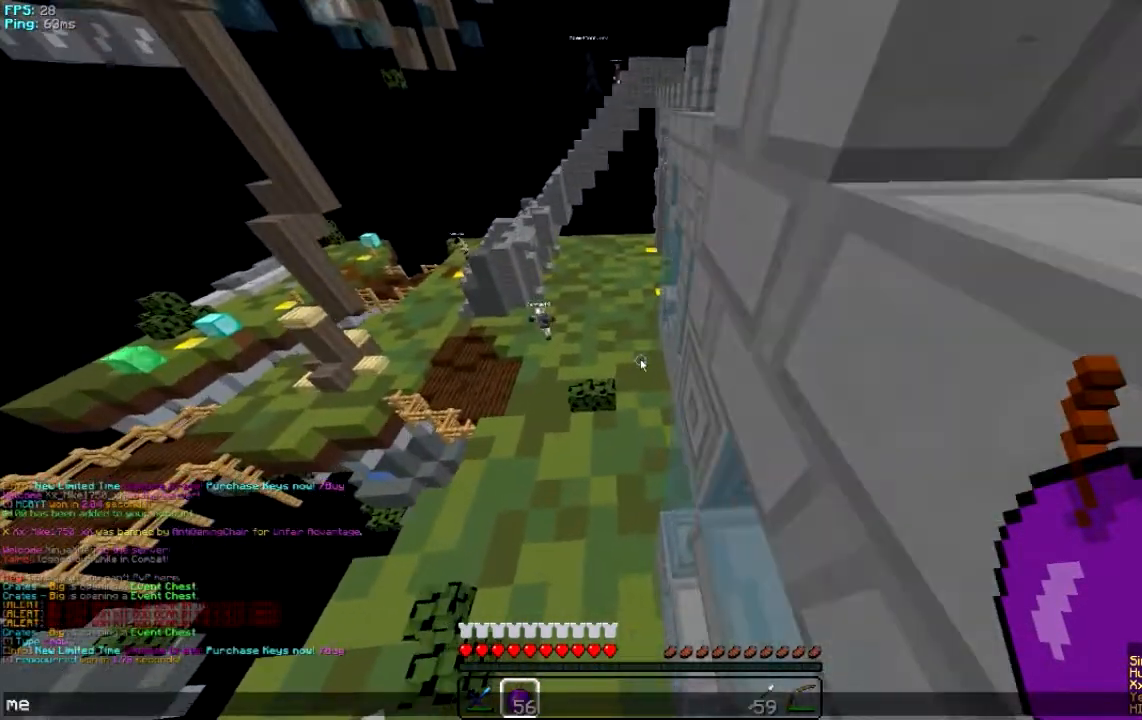
{"keys": ["w"], "mouse": [], "events": [[134, "w", "down"], [234, "w", "up"], [301, "w", "down"]]}
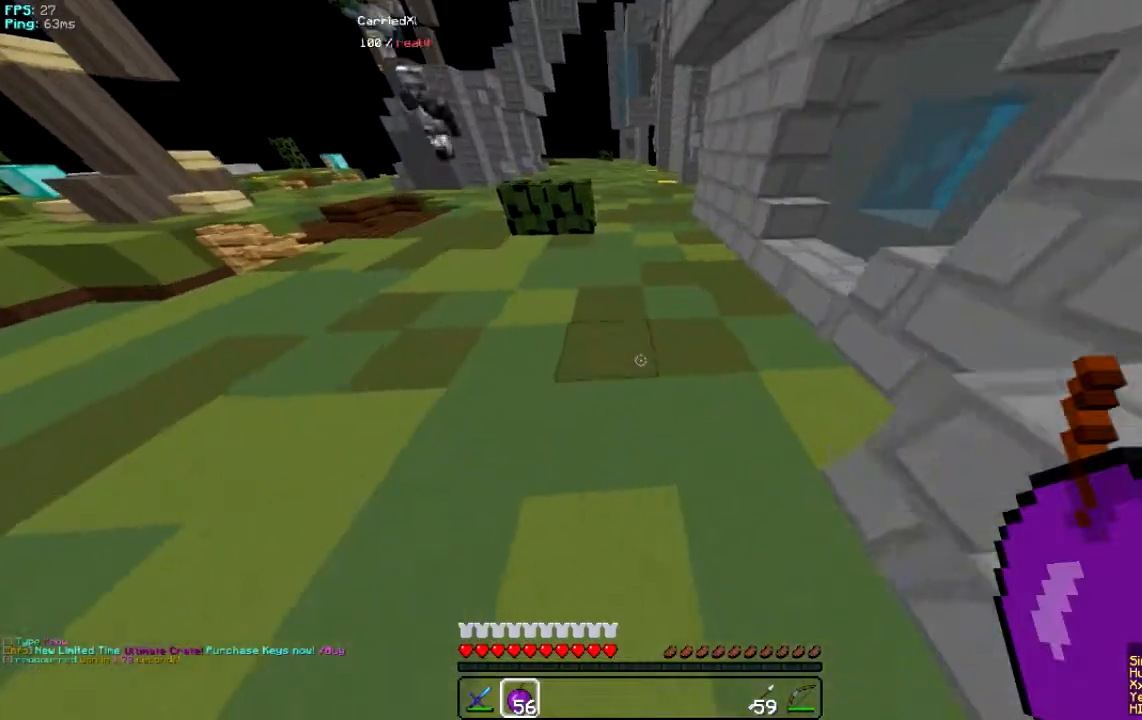
{"keys": ["w"], "mouse": [], "events": [[67, "a", "down"], [350, "a", "up"]]}
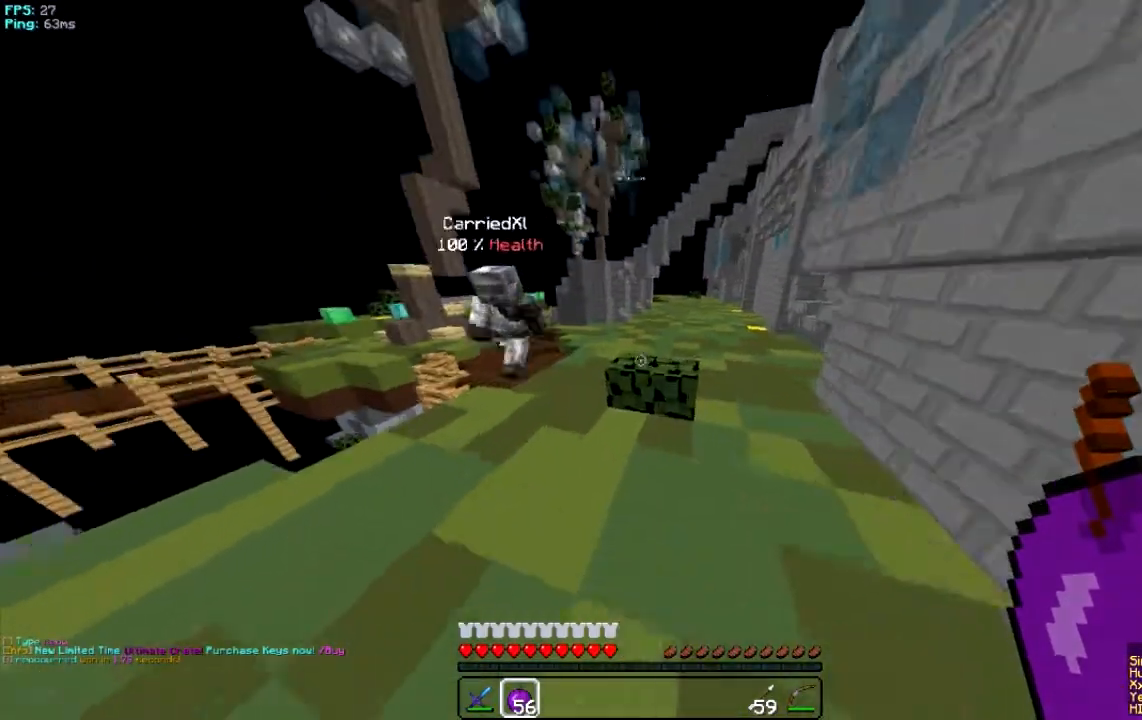
{"keys": ["w"], "mouse": [], "events": [[234, "a", "down"], [334, "a", "up"]]}
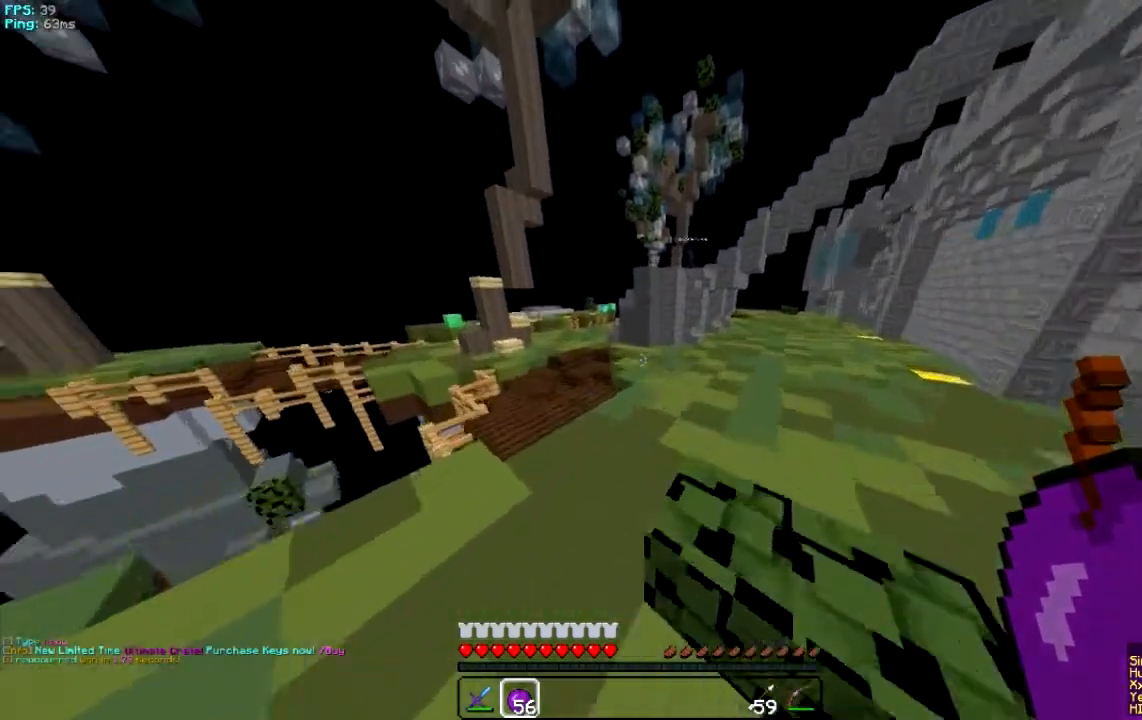
{"keys": ["d", "w"], "mouse": [], "events": [[434, "d", "down"]]}
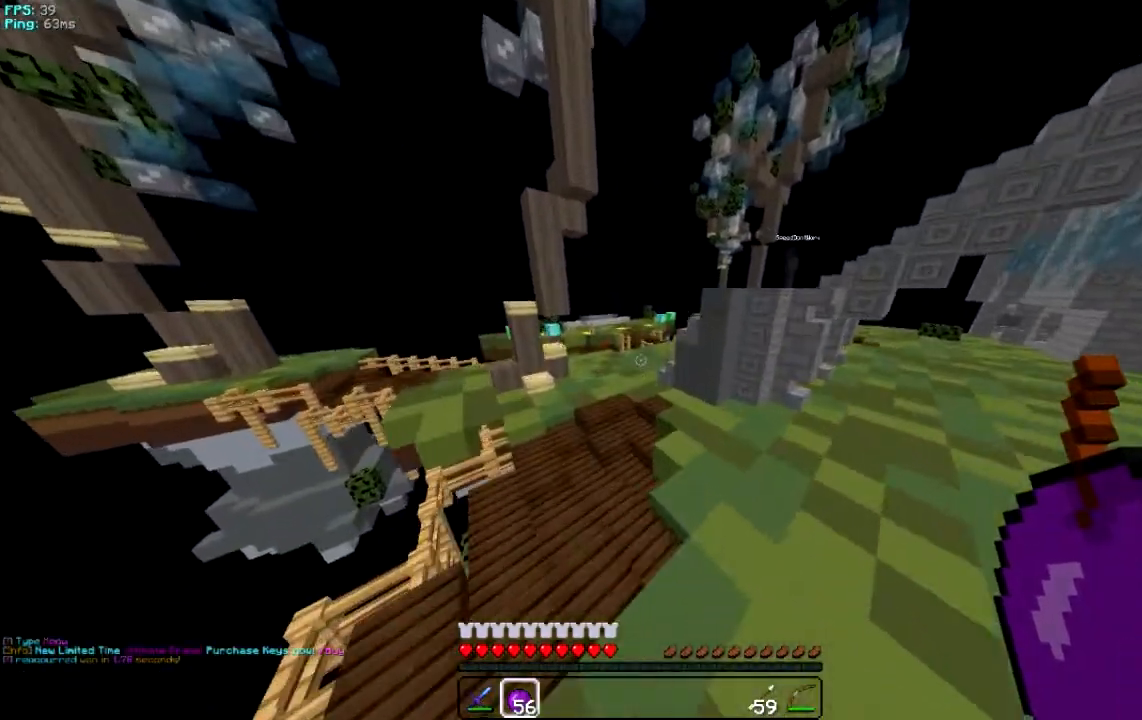
{"keys": ["w"], "mouse": [], "events": [[201, "d", "up"]]}
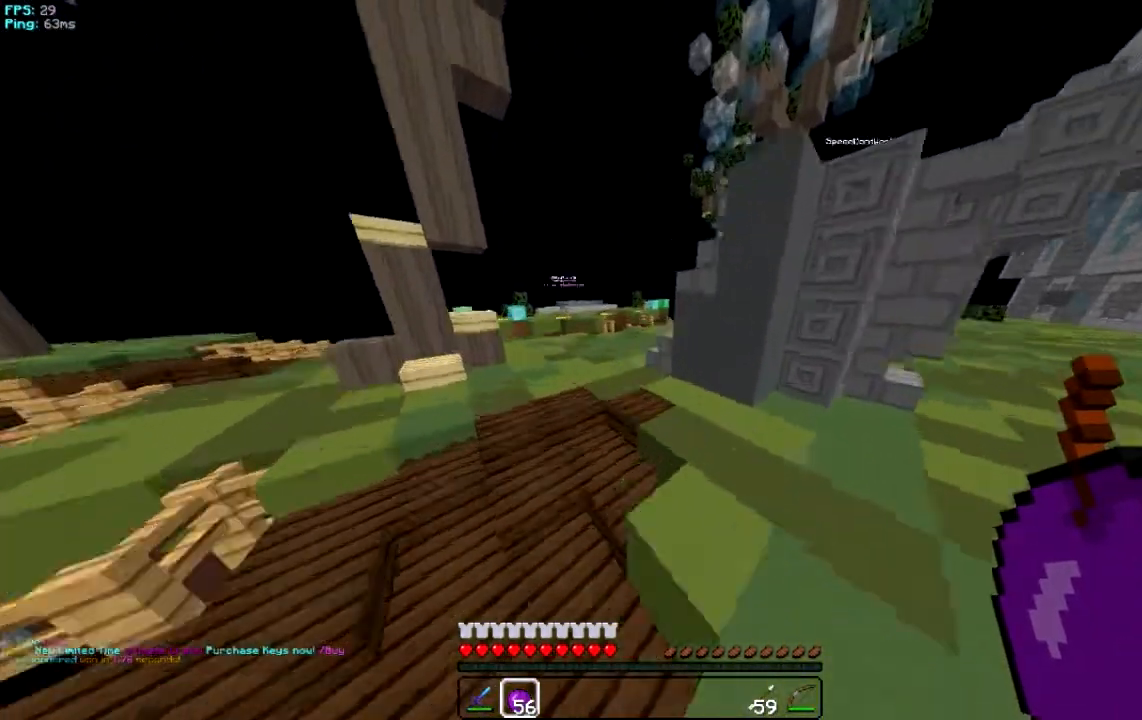
{"keys": ["a", "w"], "mouse": [], "events": [[200, "a", "down"]]}
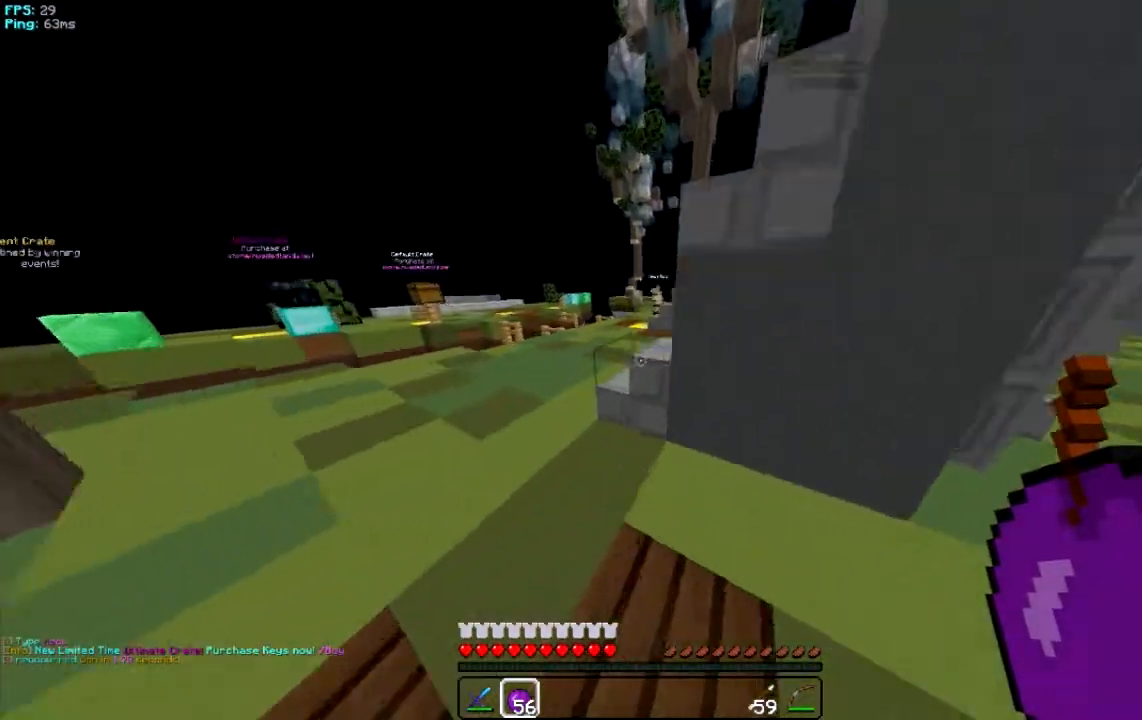
{"keys": ["w"], "mouse": [], "events": [[234, "a", "up"]]}
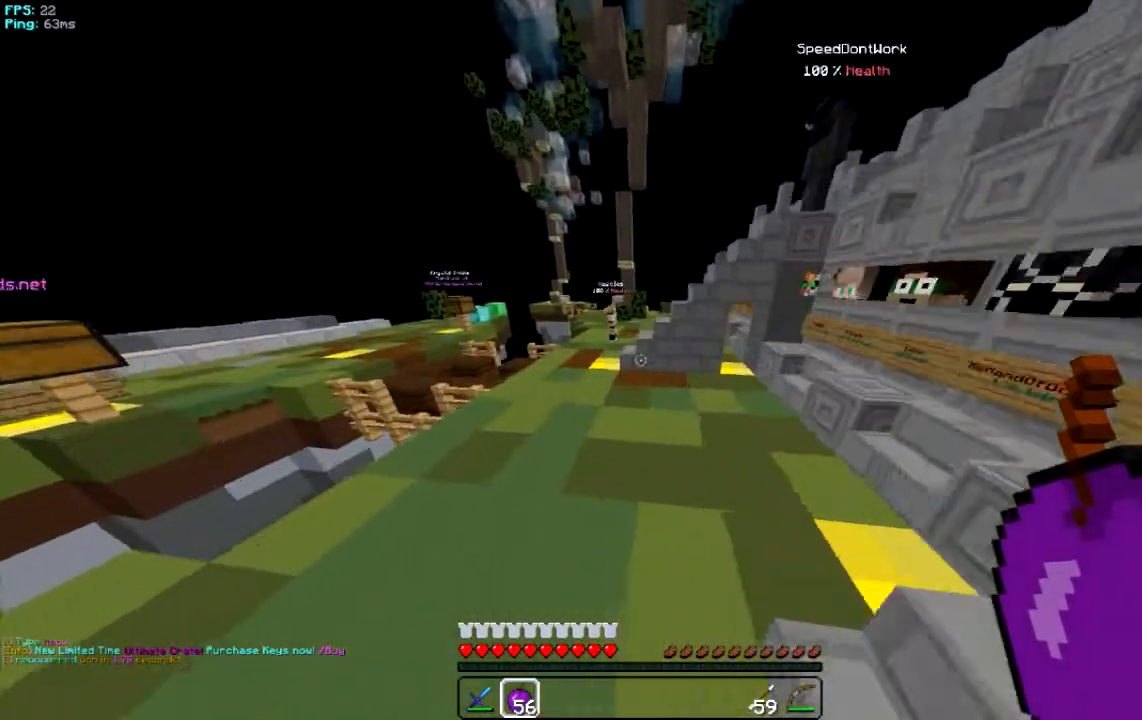
{"keys": ["a", "w"], "mouse": [], "events": [[200, "a", "down"]]}
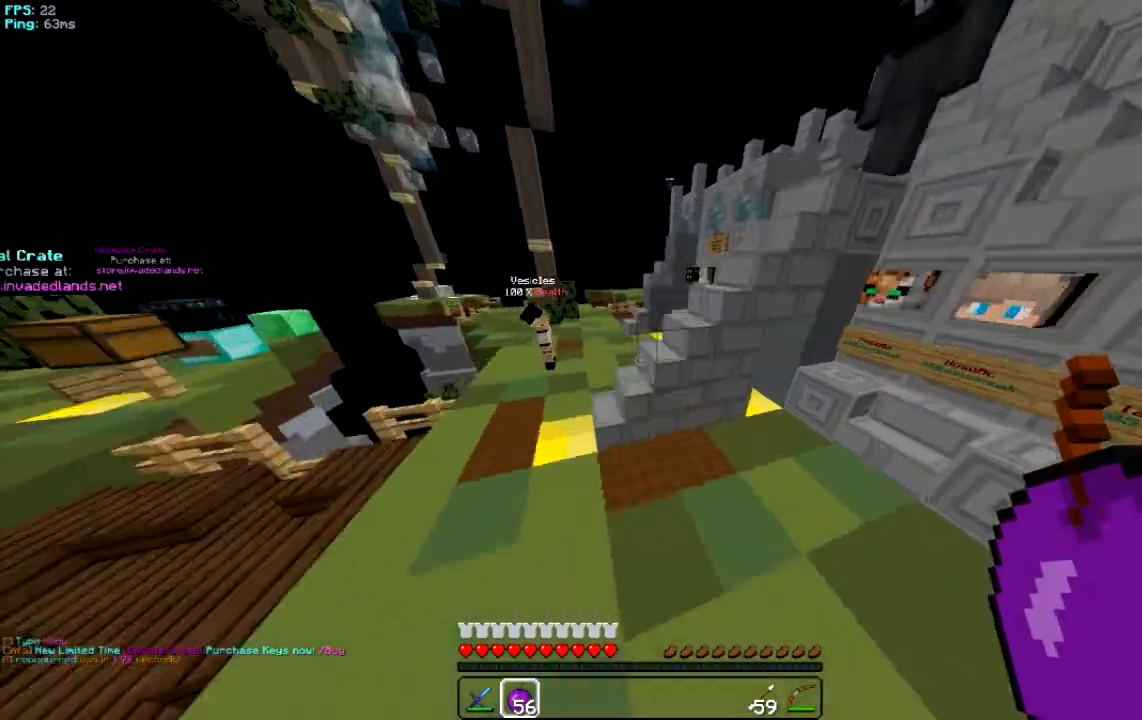
{"keys": ["w"], "mouse": [], "events": [[334, "a", "up"]]}
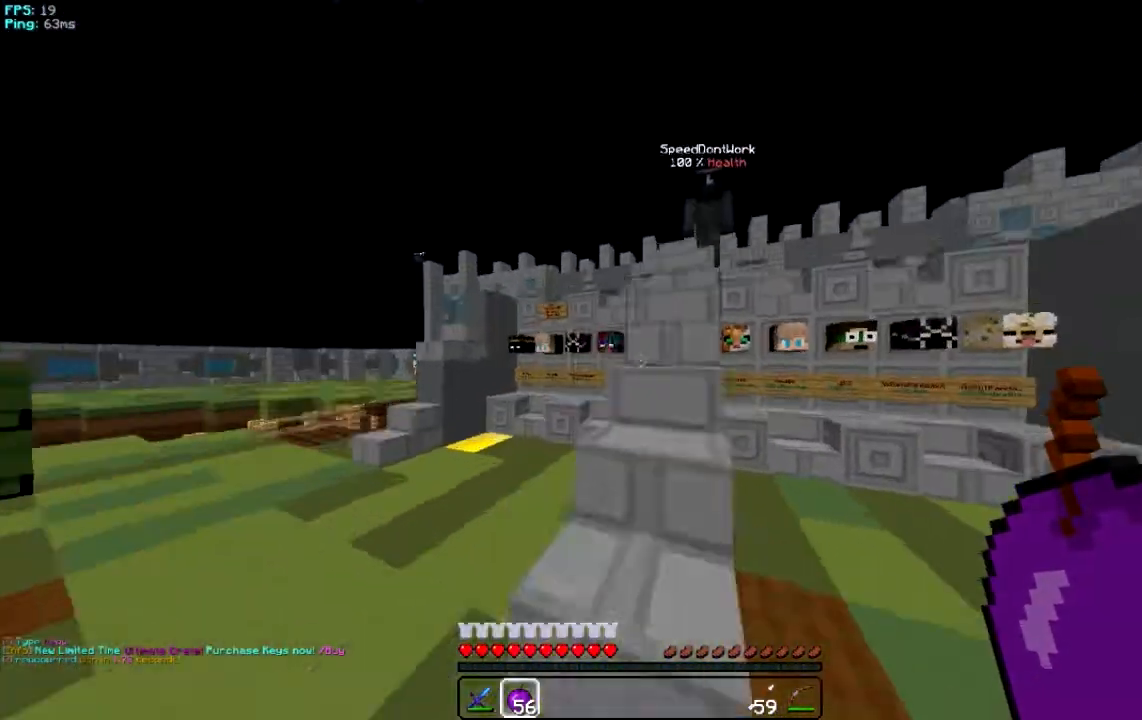
{"keys": ["w"], "mouse": [], "events": []}
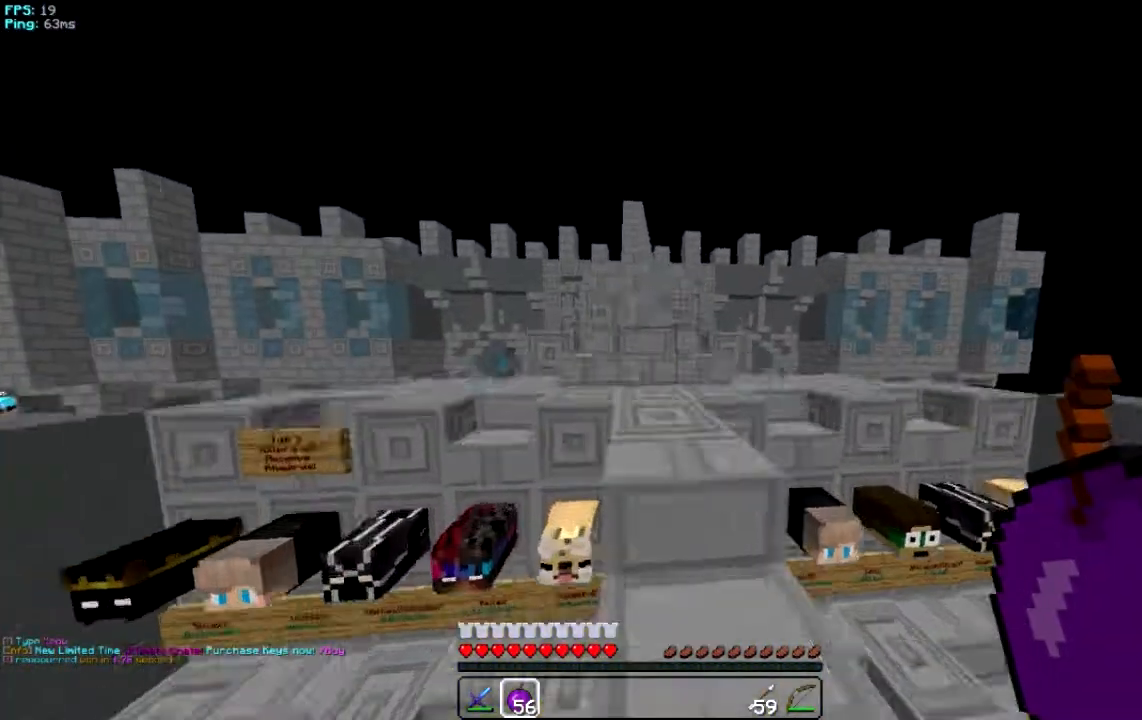
{"keys": ["w"], "mouse": [], "events": []}
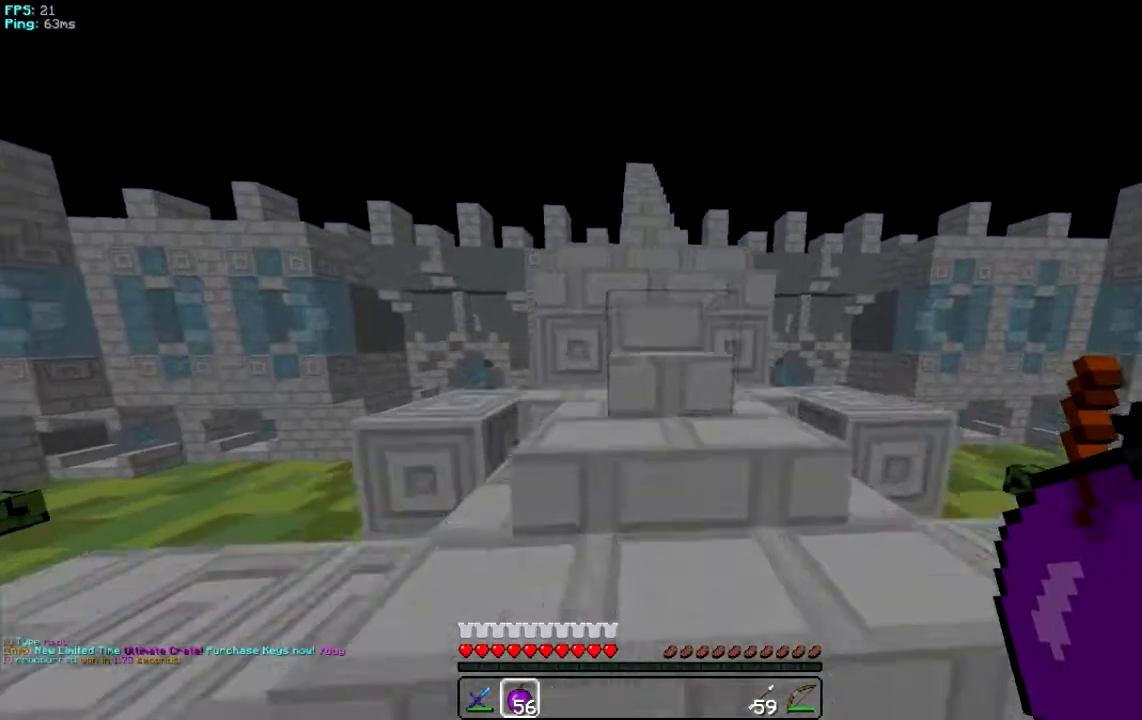
{"keys": ["w"], "mouse": [], "events": []}
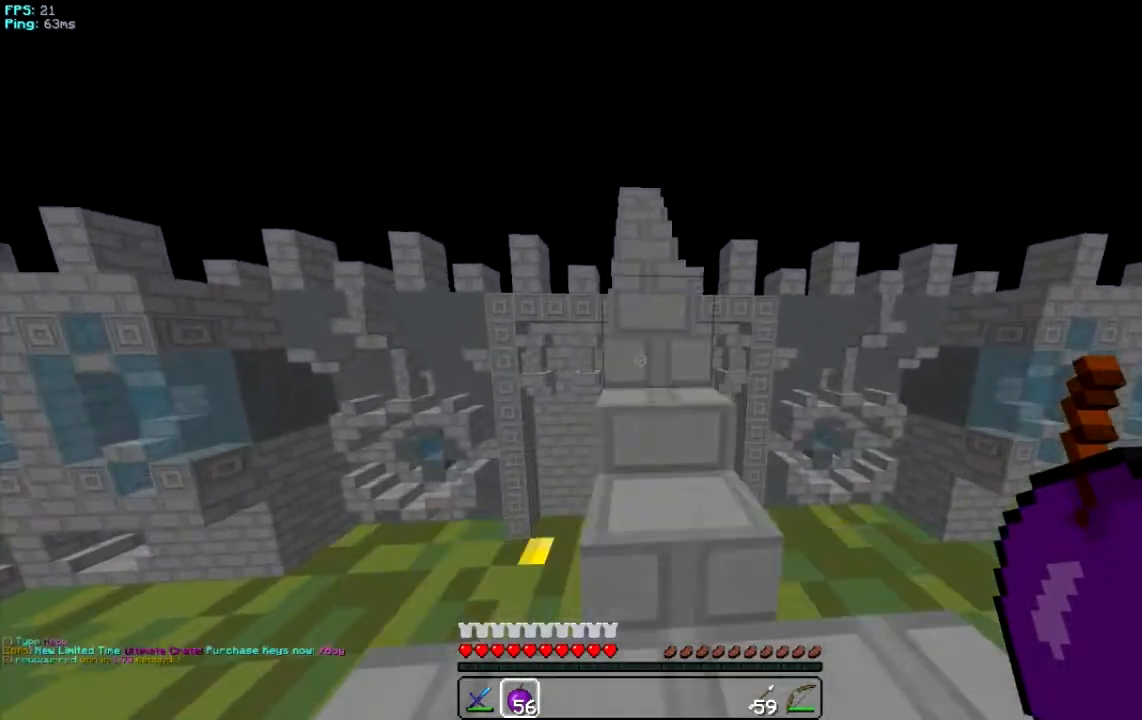
{"keys": ["w"], "mouse": [], "events": []}
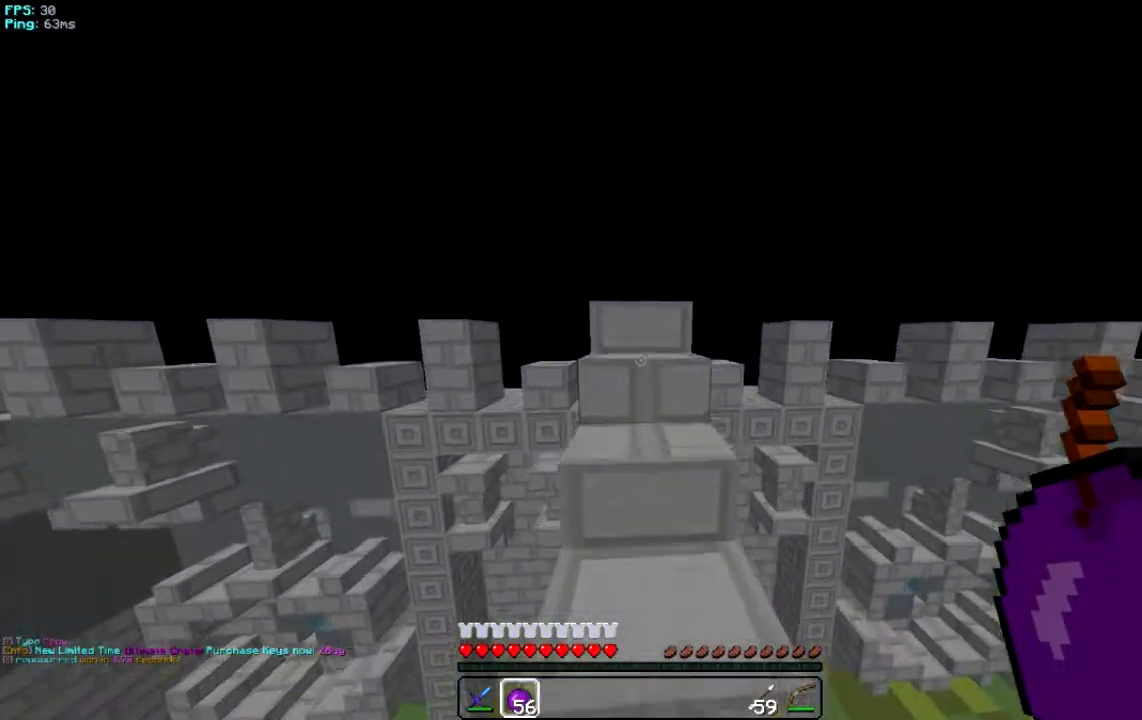
{"keys": ["a", "w"], "mouse": [], "events": [[484, "a", "down"]]}
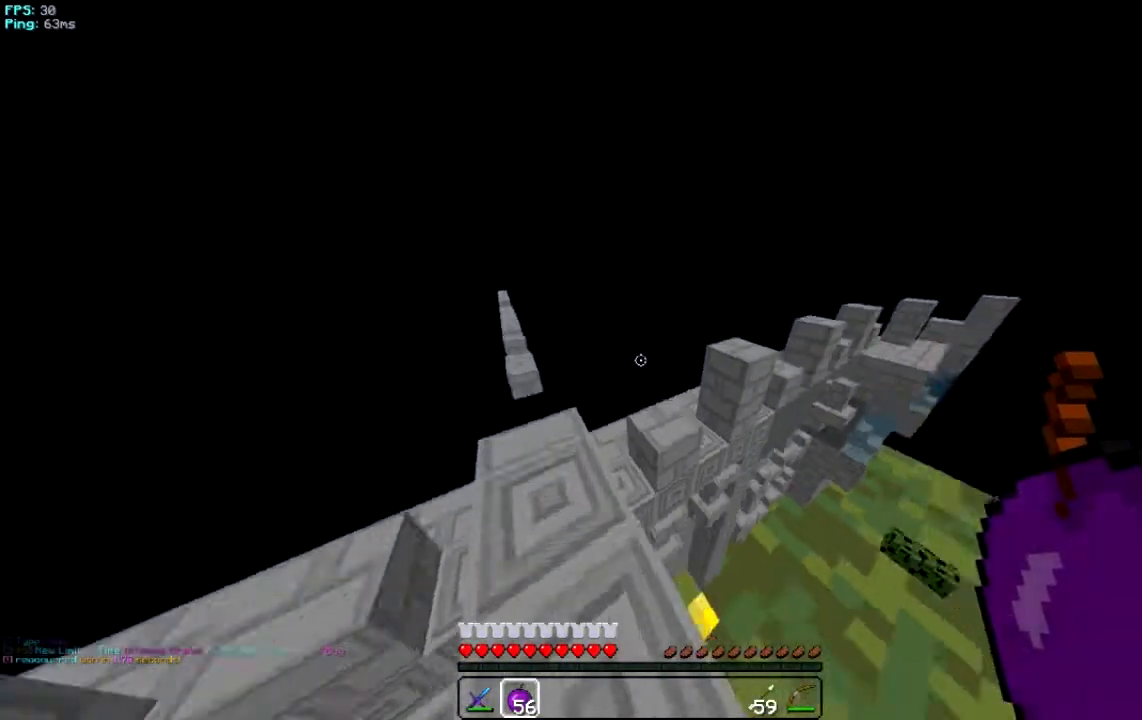
{"keys": ["w"], "mouse": [], "events": [[217, "a", "up"]]}
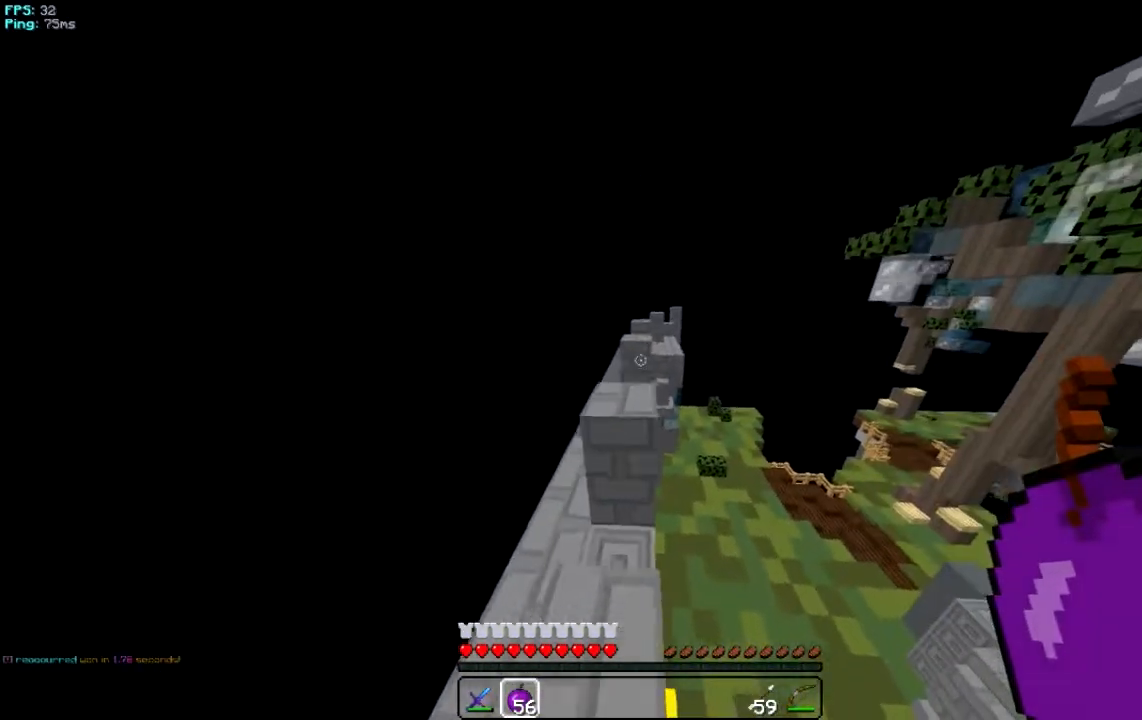
{"keys": ["a", "d", "w"], "mouse": [], "events": [[317, "a", "down"], [451, "d", "down"]]}
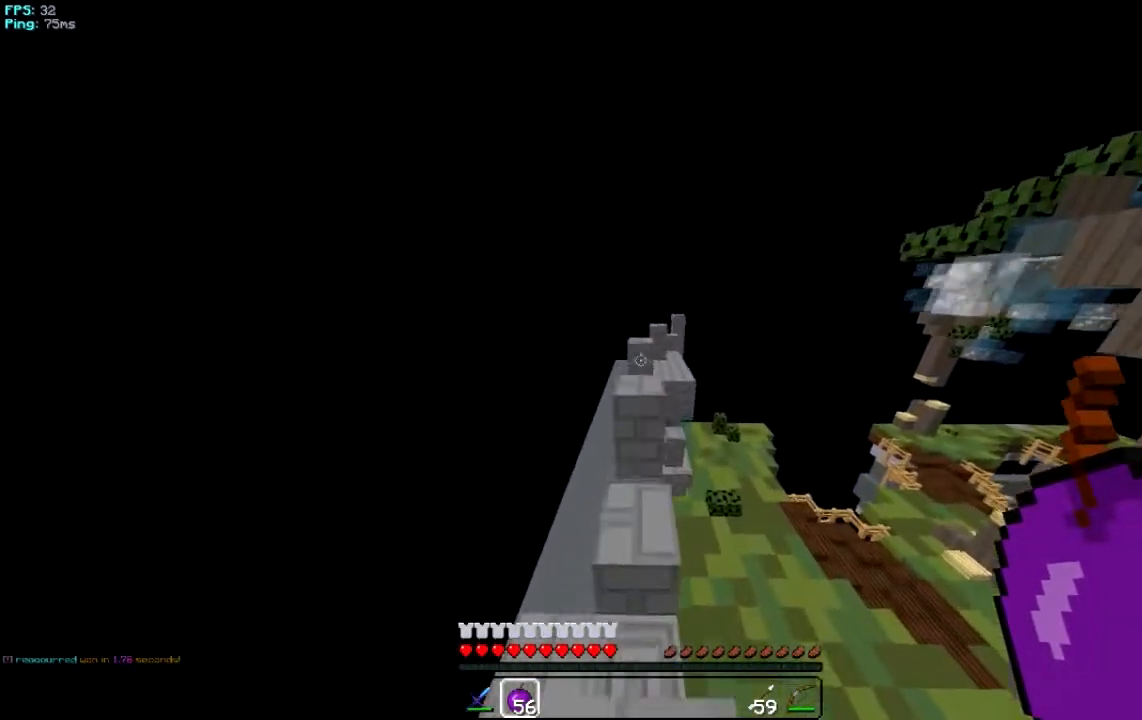
{"keys": ["w"], "mouse": [], "events": [[50, "a", "up"], [117, "a", "down"], [150, "d", "up"], [250, "d", "down"], [350, "a", "up"], [484, "d", "up"]]}